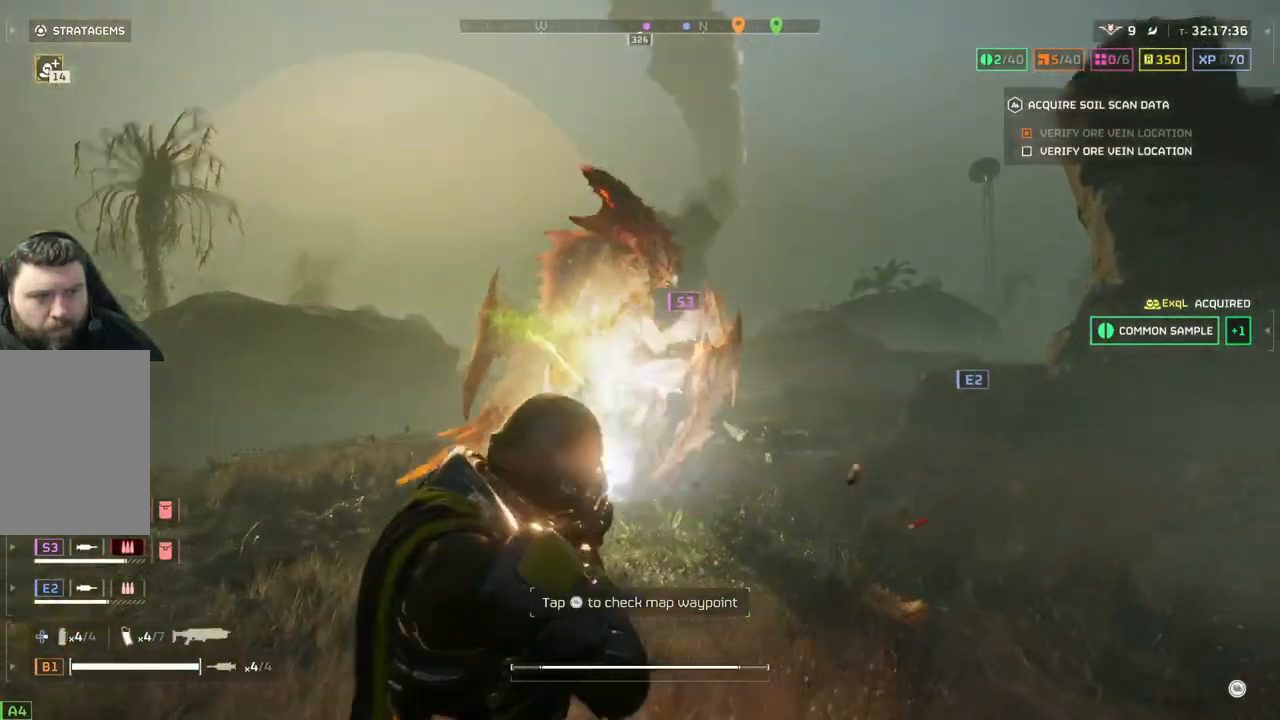
Gameplay with a controller (PlayStation layout); each line is a JSON object with the inputs held at the frame after it. "events" lists button and stick changes between this image and that frame as [ms after this image, input, new state], when the widget could be followed in between. Not read: right_stick.
{"buttons": [], "left_stick": "up-right", "events": [[100, "L2", "up"], [133, "left_stick", "up-right"], [267, "L3", "down"], [350, "L3", "up"]]}
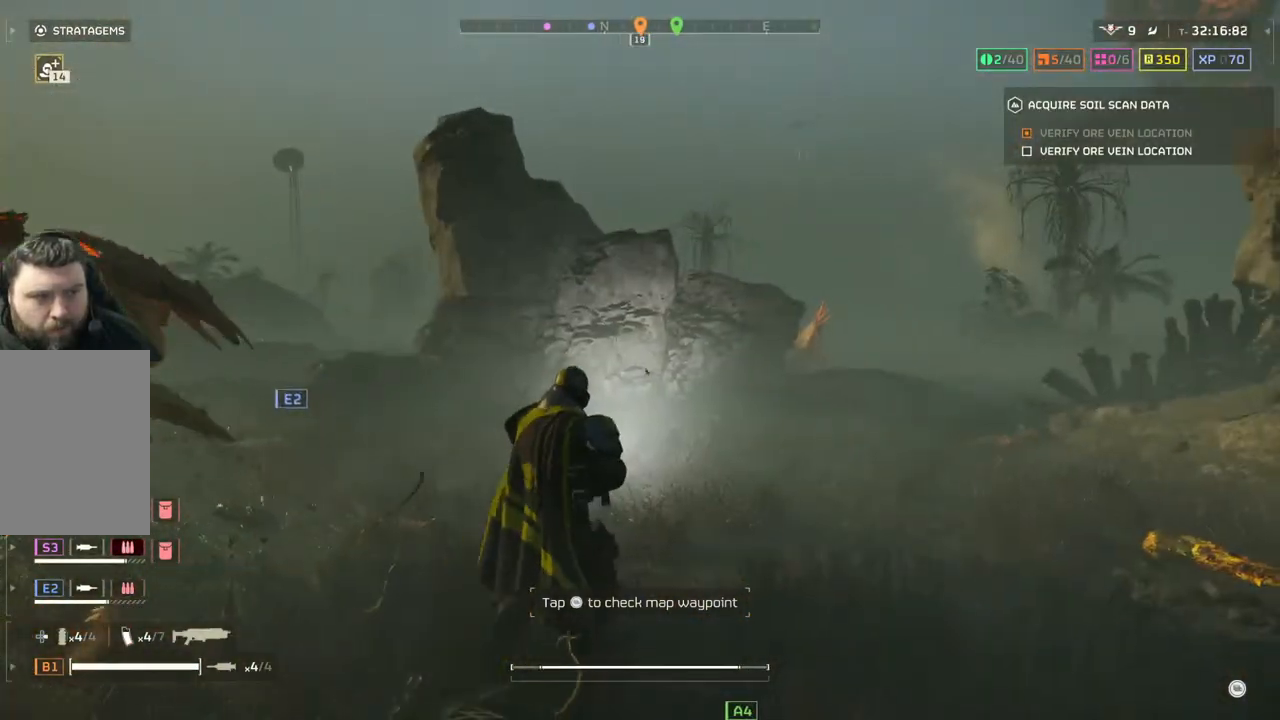
{"buttons": [], "left_stick": "up-right", "events": [[317, "L3", "down"], [433, "L3", "up"]]}
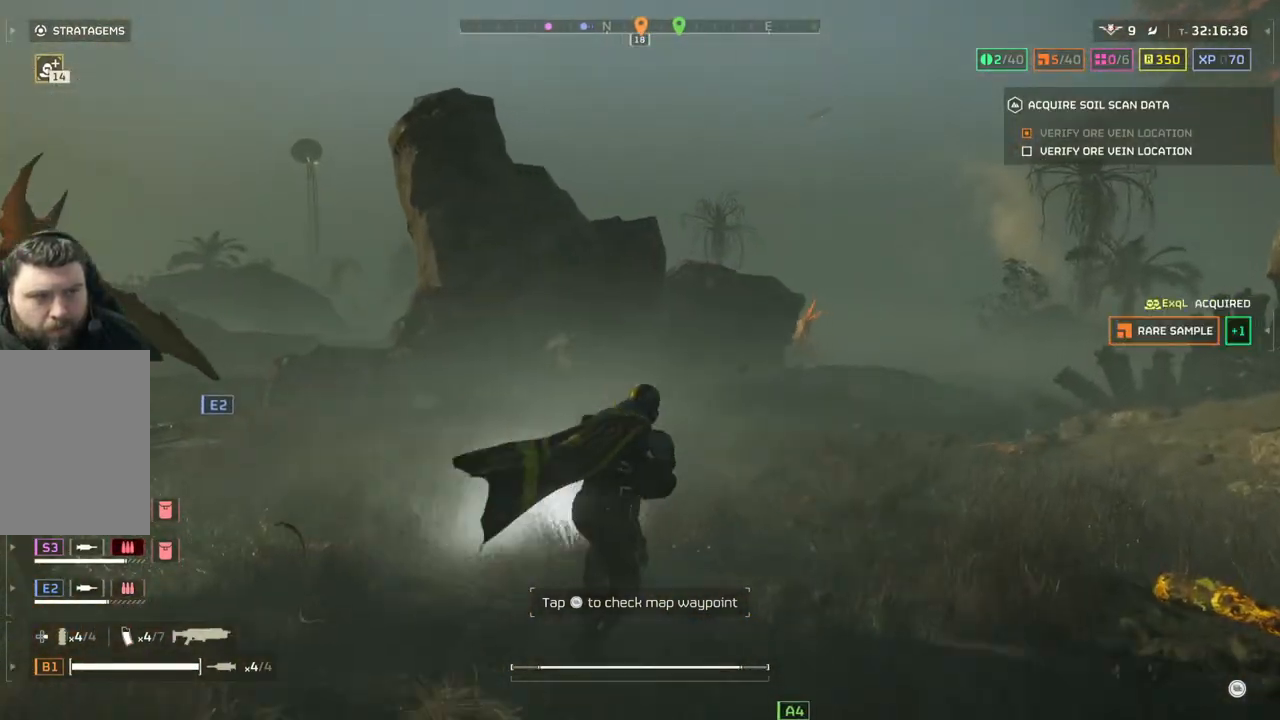
{"buttons": [], "left_stick": "up-right", "events": []}
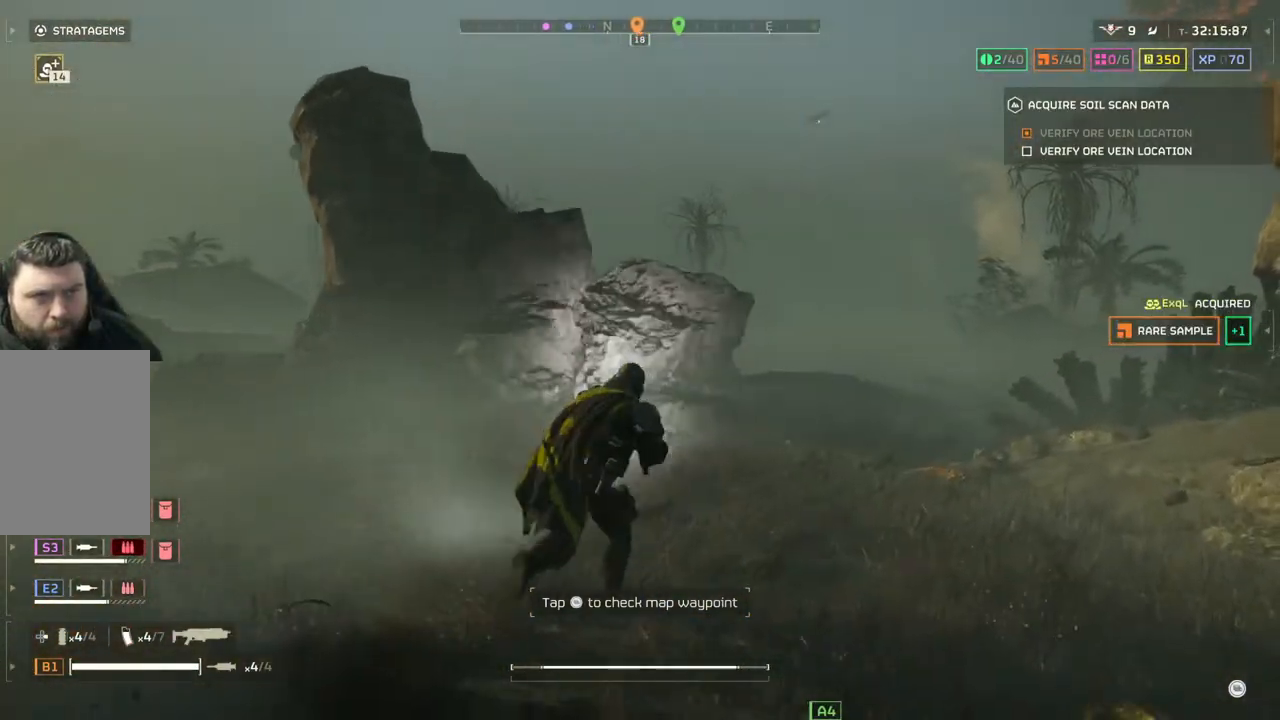
{"buttons": [], "left_stick": "up-right", "events": []}
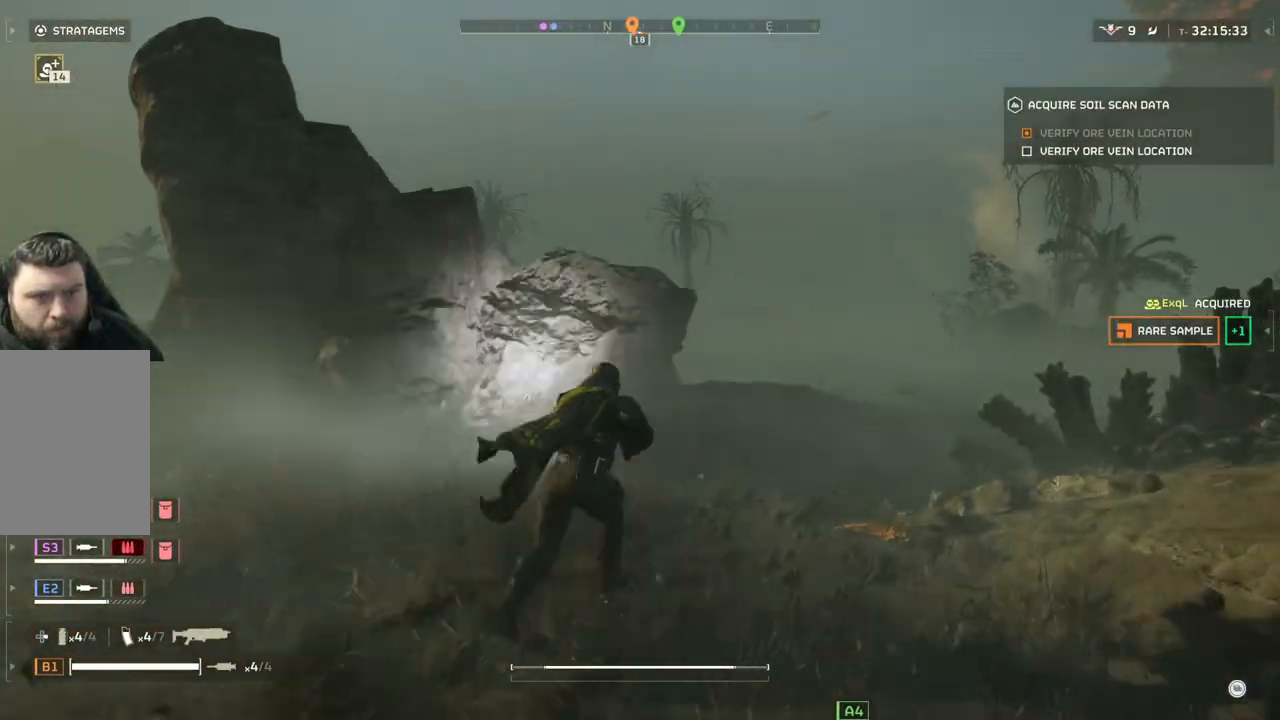
{"buttons": [], "left_stick": "up-right", "events": []}
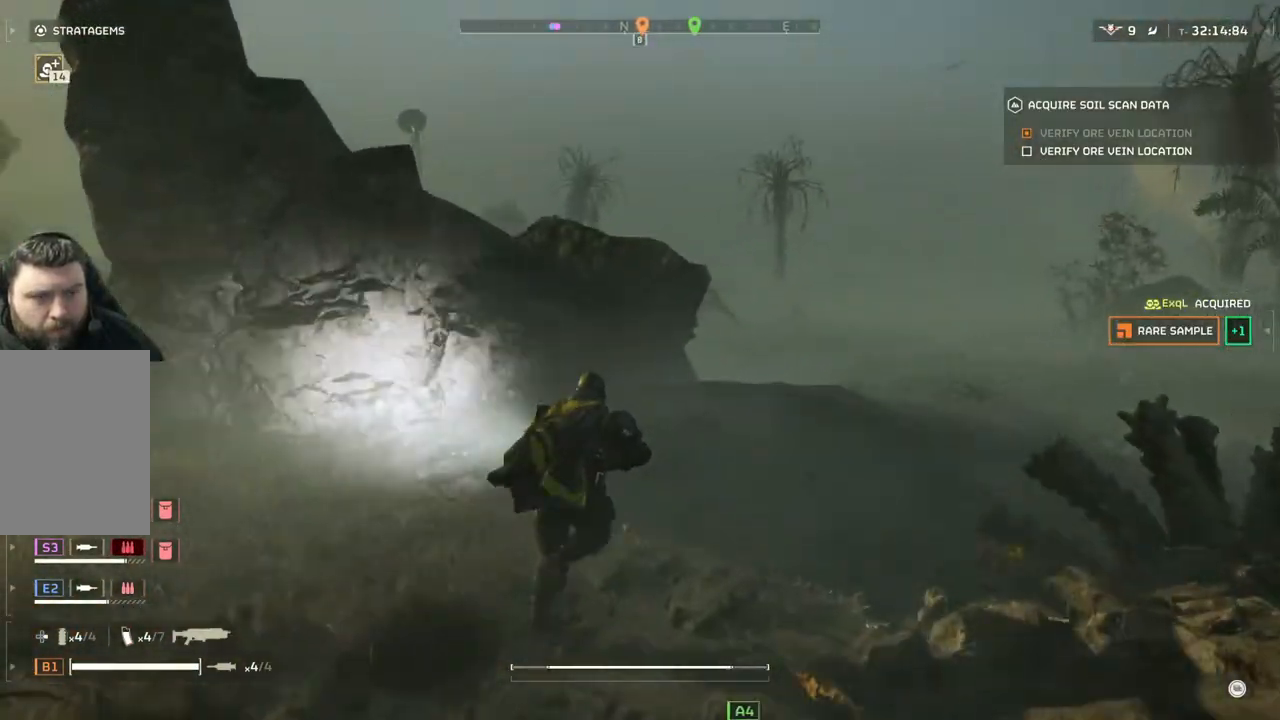
{"buttons": [], "left_stick": "up-right", "events": []}
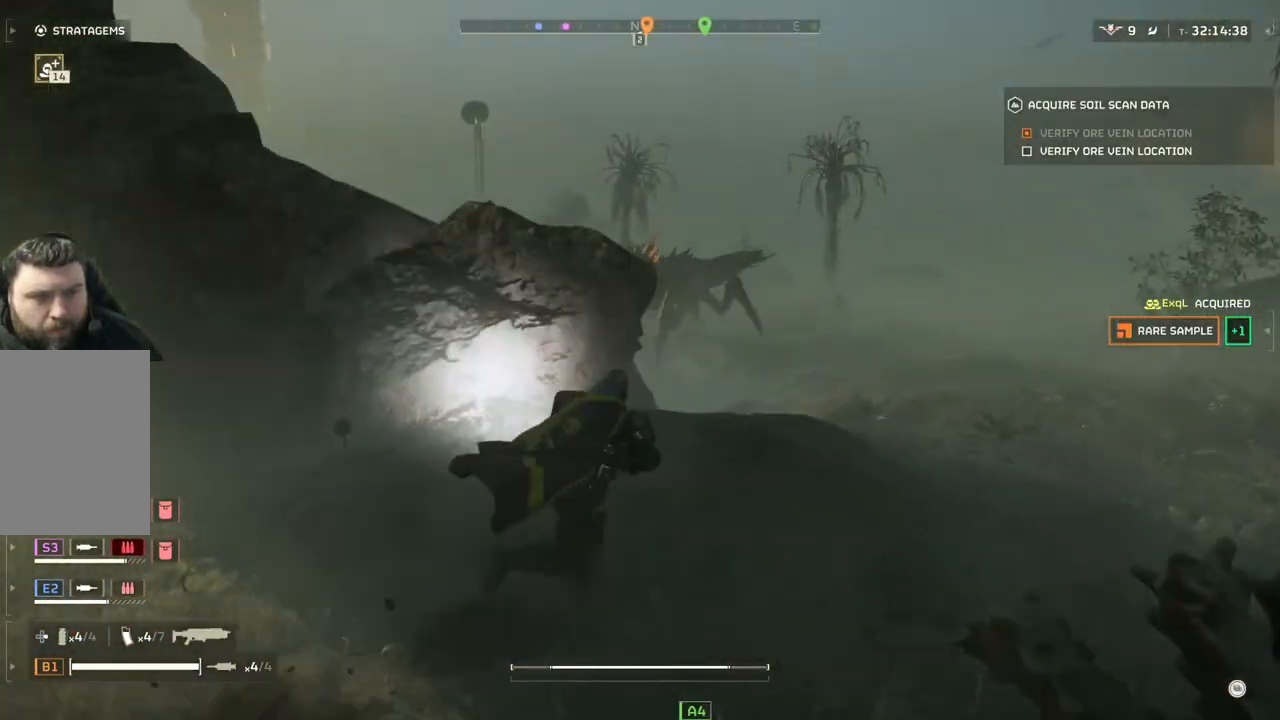
{"buttons": [], "left_stick": "up-right", "events": []}
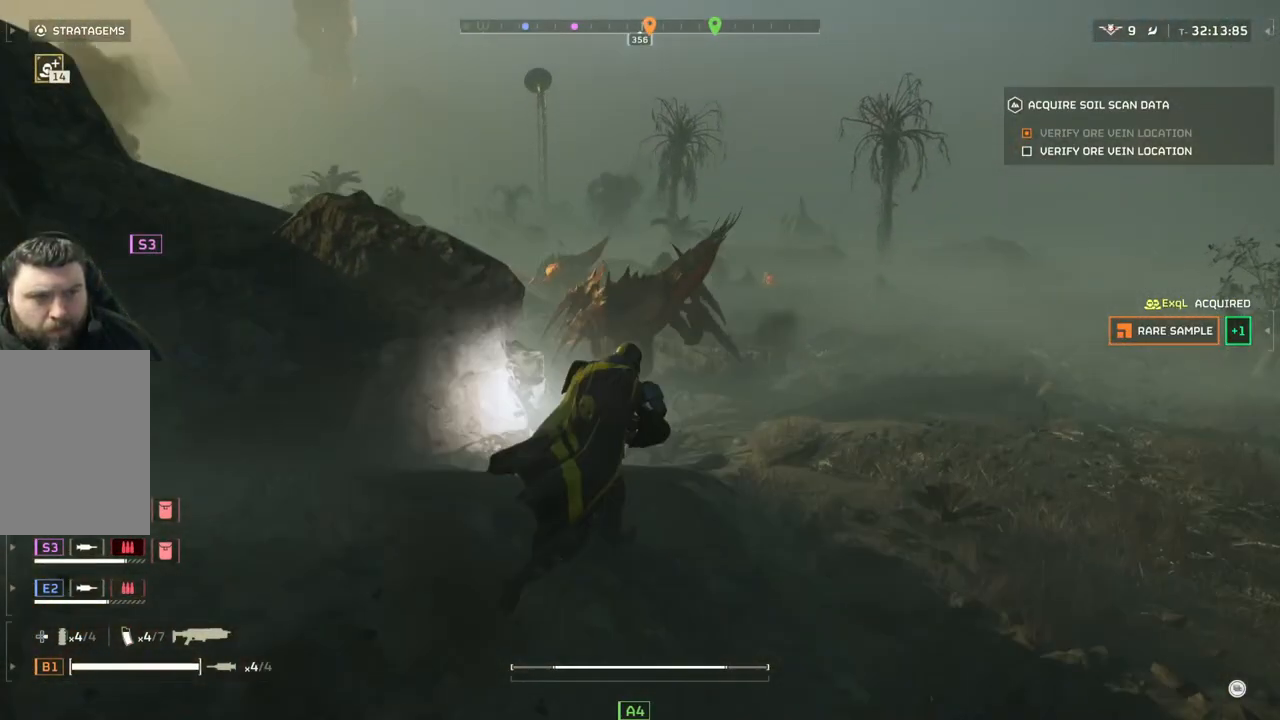
{"buttons": [], "left_stick": "up-right", "events": []}
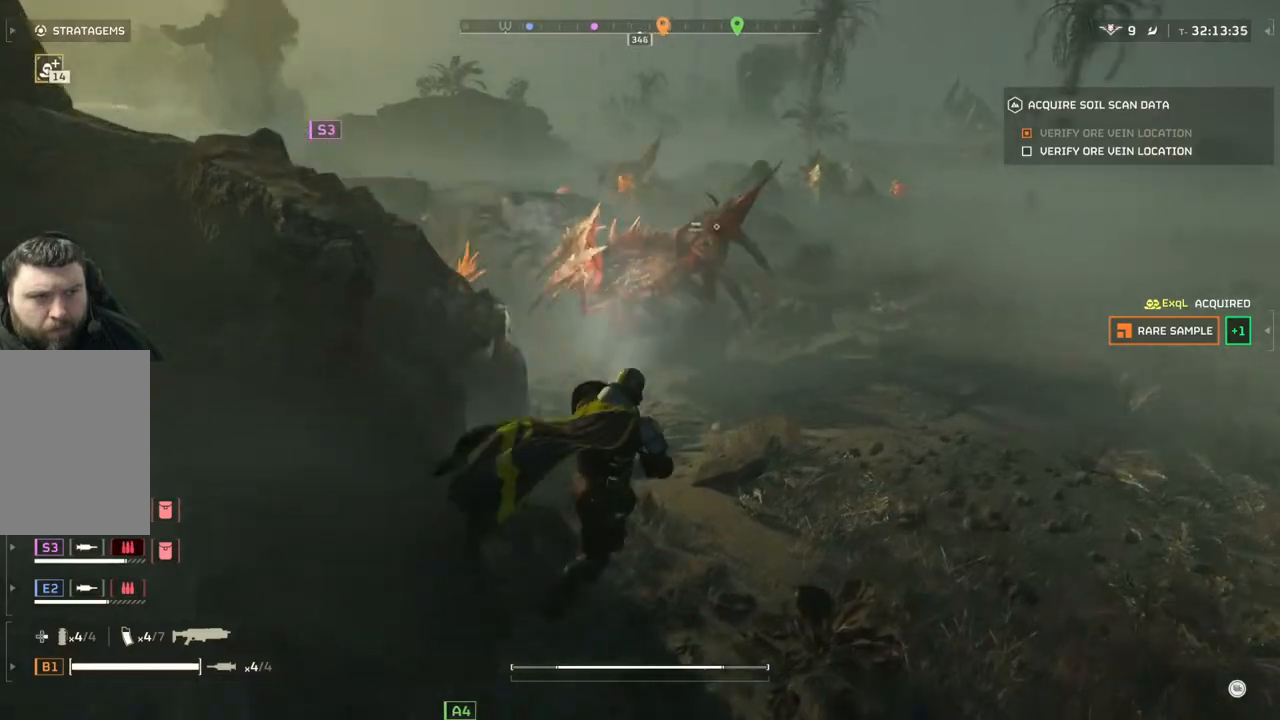
{"buttons": [], "left_stick": "up-right", "events": []}
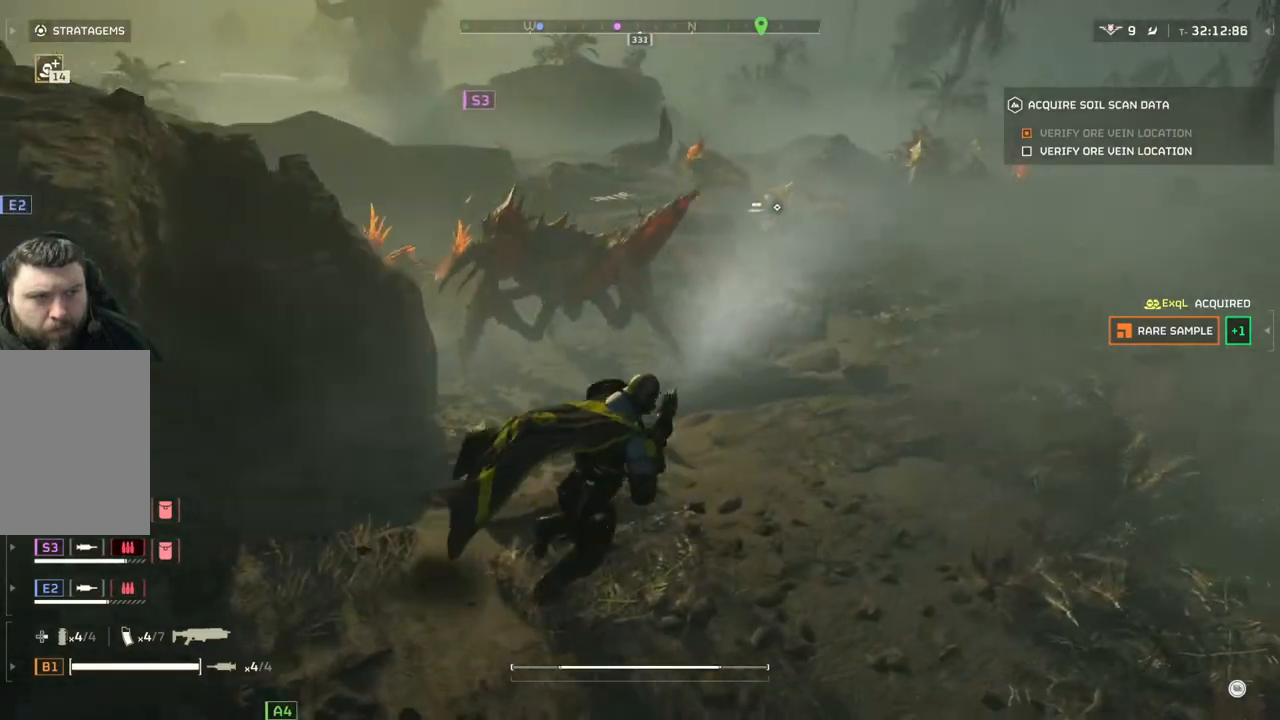
{"buttons": [], "left_stick": "up-right", "events": []}
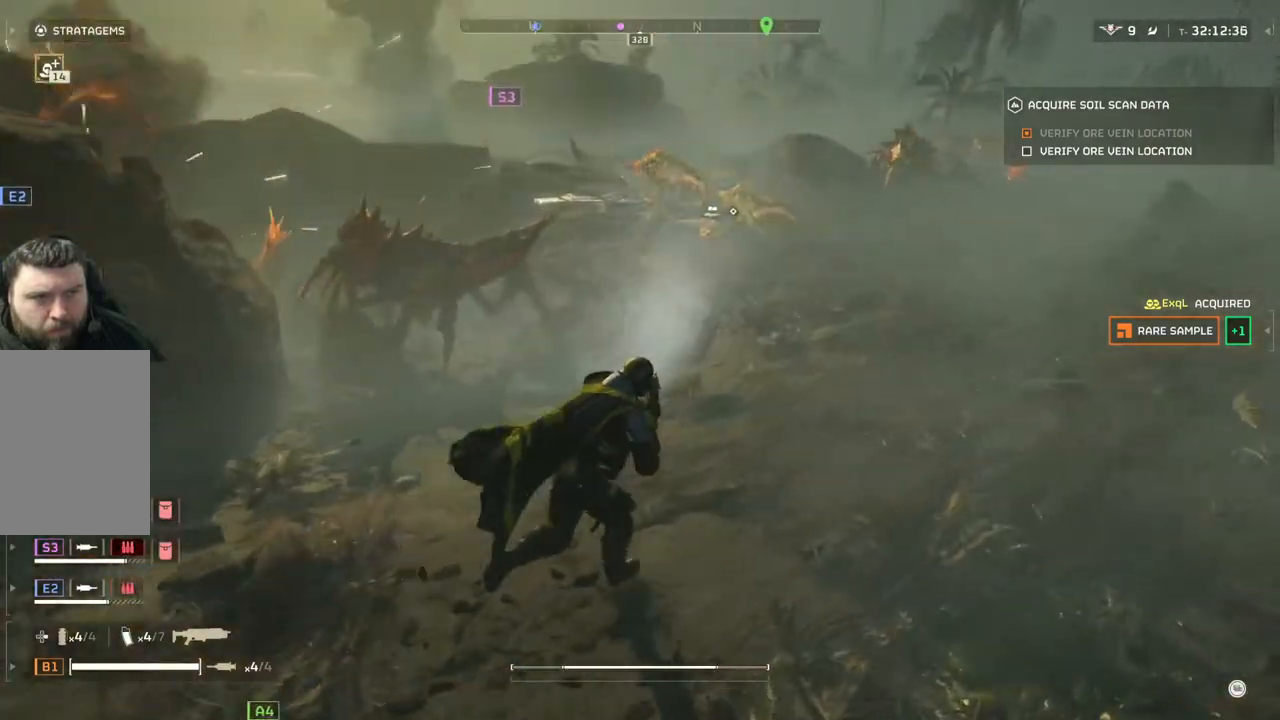
{"buttons": [], "left_stick": "up-right", "events": [[217, "DPAD_LEFT", "down"], [350, "DPAD_LEFT", "up"]]}
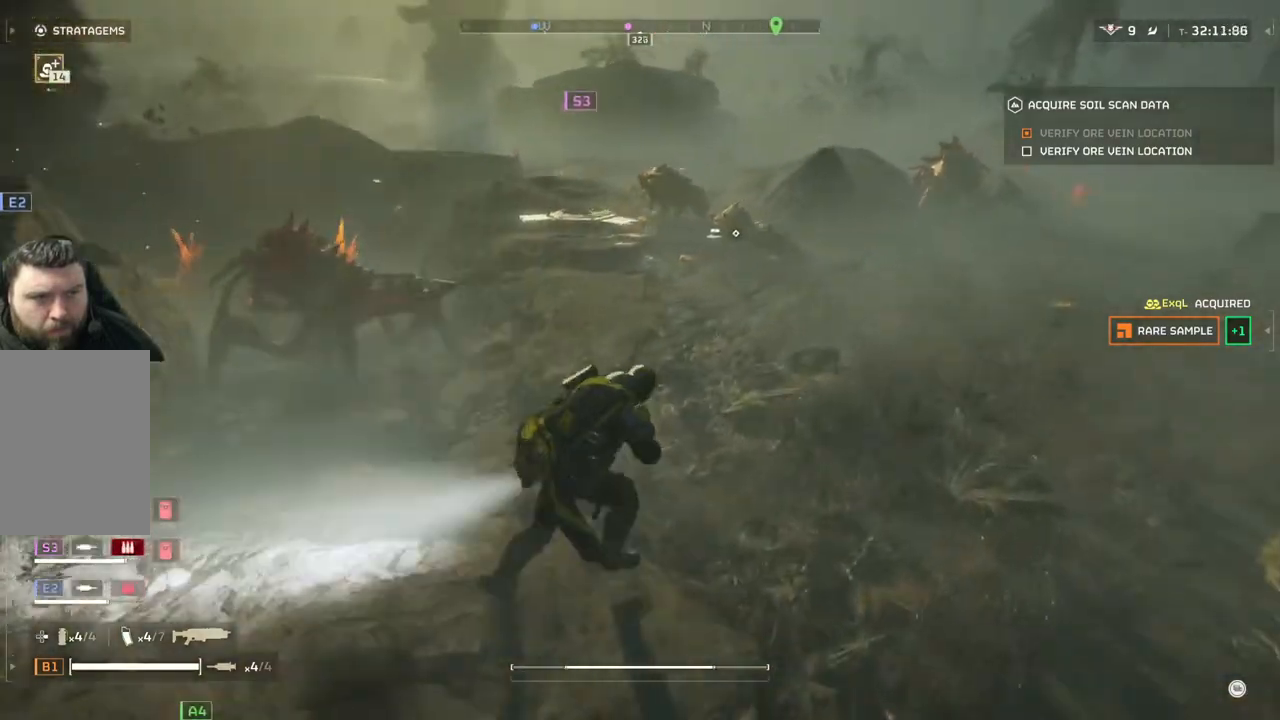
{"buttons": [], "left_stick": "right", "events": [[217, "left_stick", "right"]]}
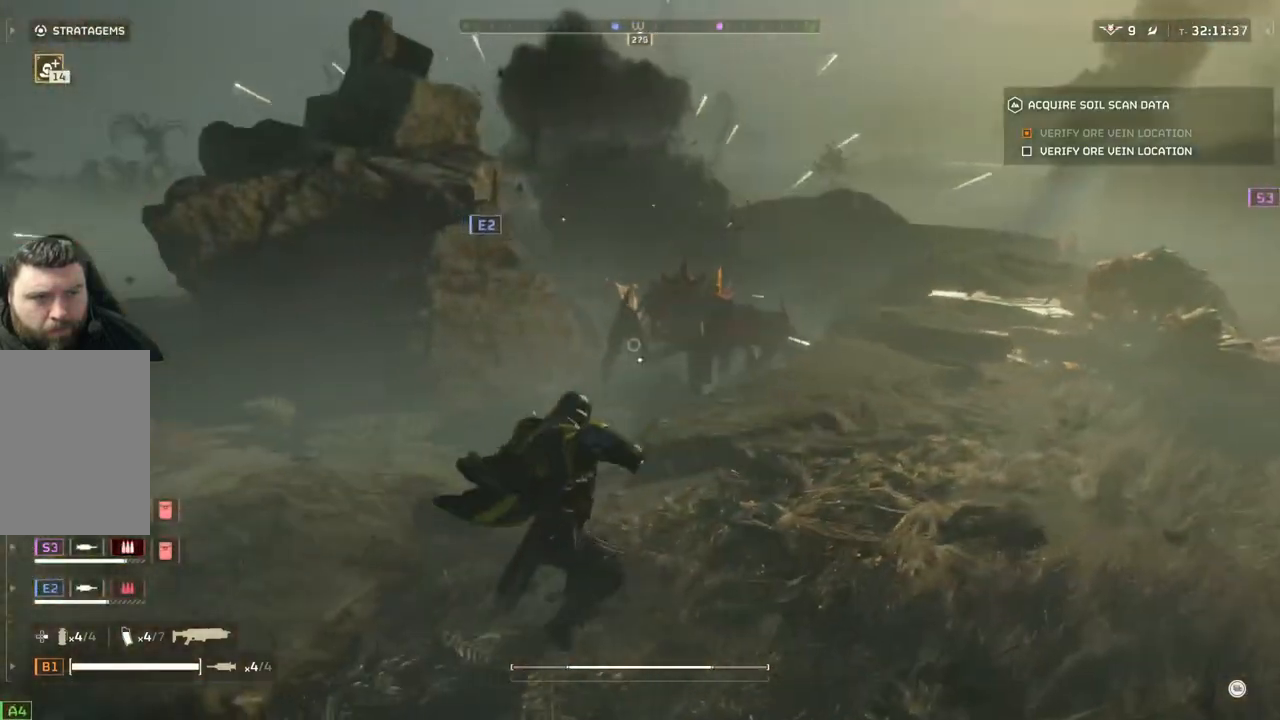
{"buttons": [], "left_stick": "right", "events": []}
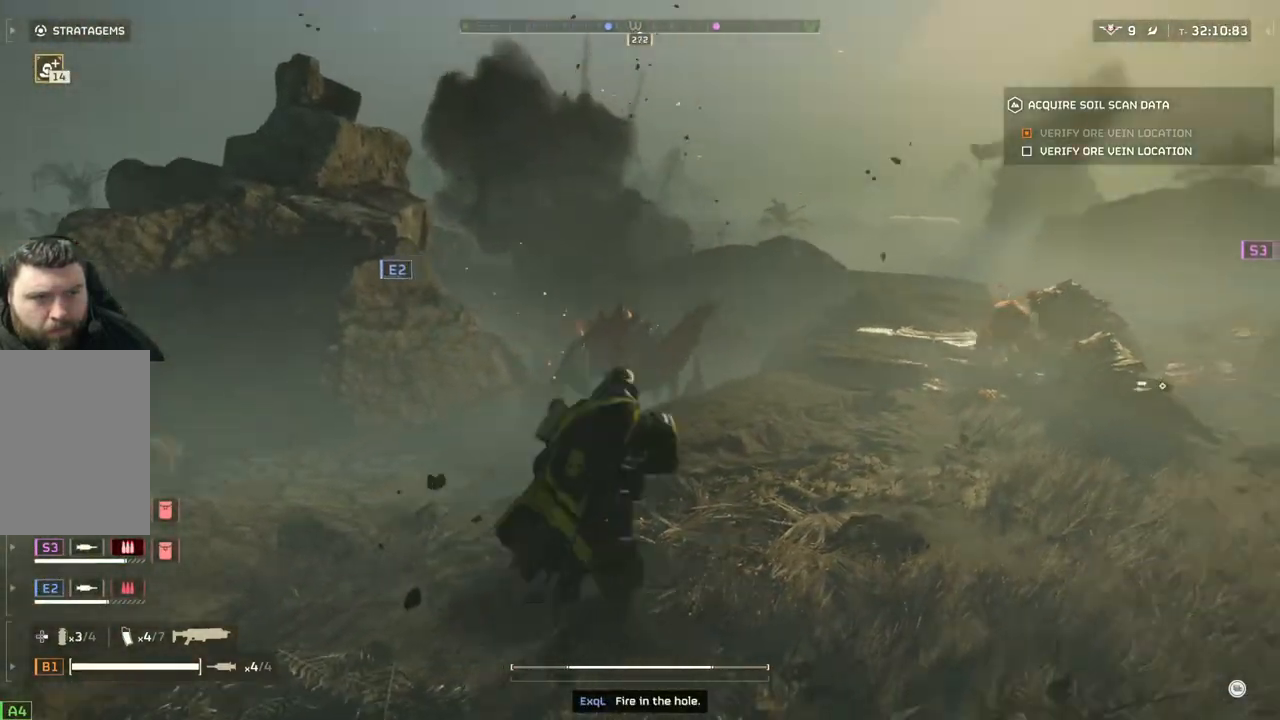
{"buttons": [], "left_stick": "right", "events": []}
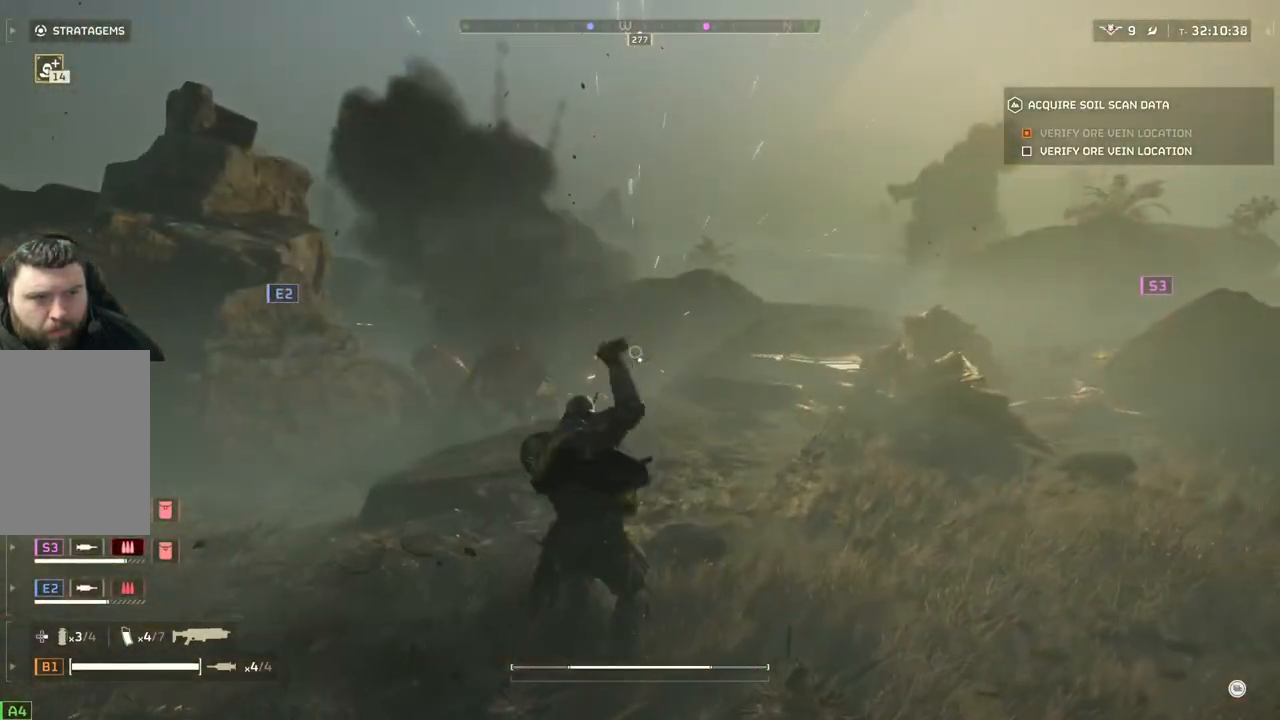
{"buttons": [], "left_stick": "right", "events": []}
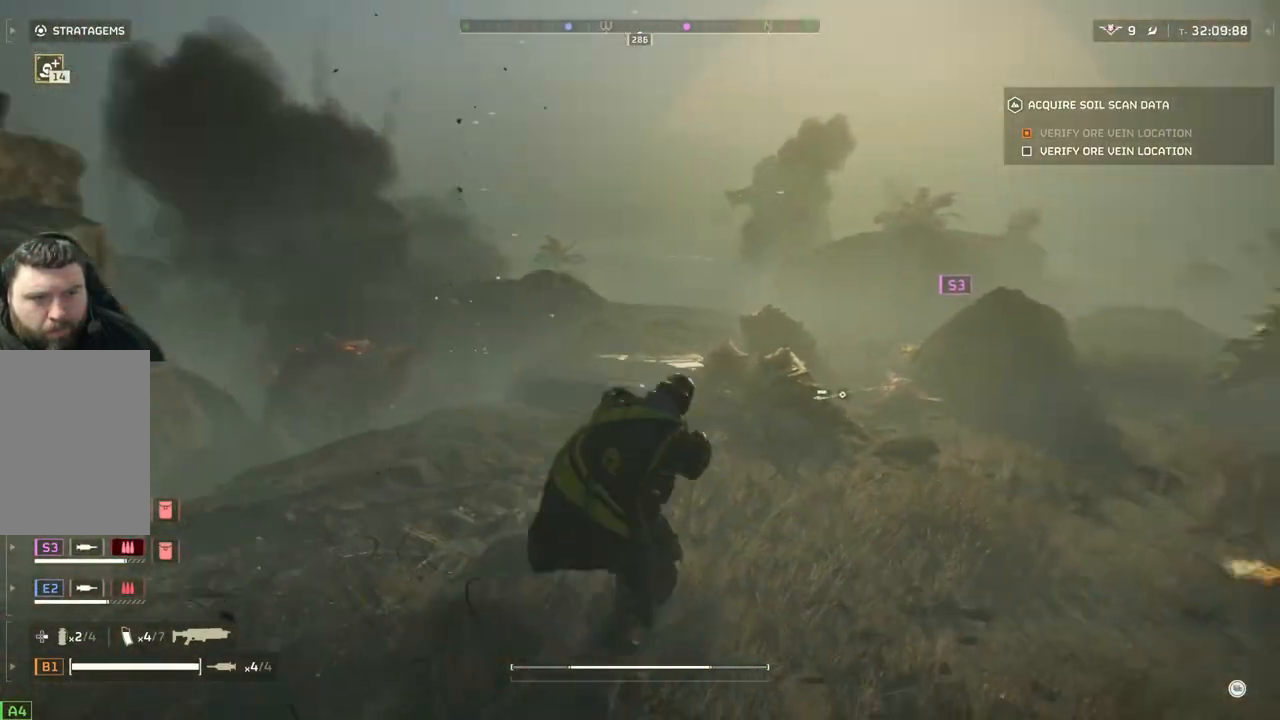
{"buttons": [], "left_stick": "right", "events": []}
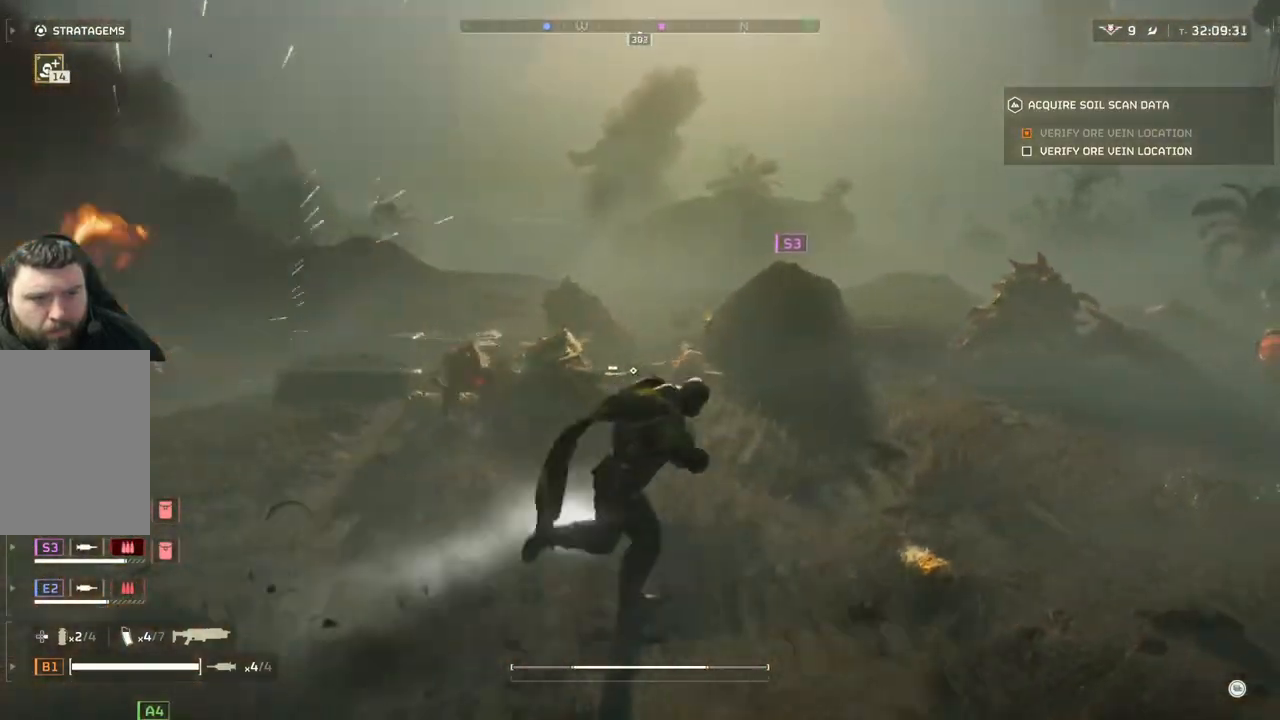
{"buttons": [], "left_stick": "up", "events": [[117, "left_stick", "up-right"], [483, "left_stick", "up"]]}
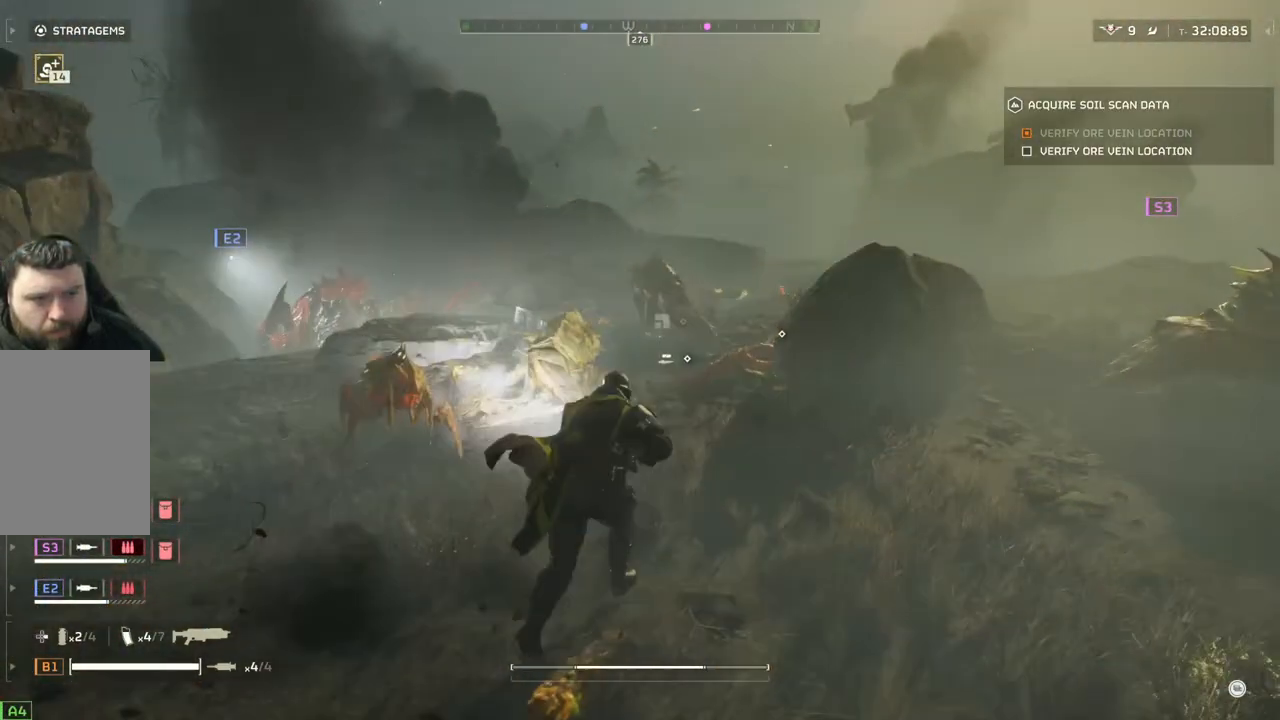
{"buttons": [], "left_stick": "up", "events": []}
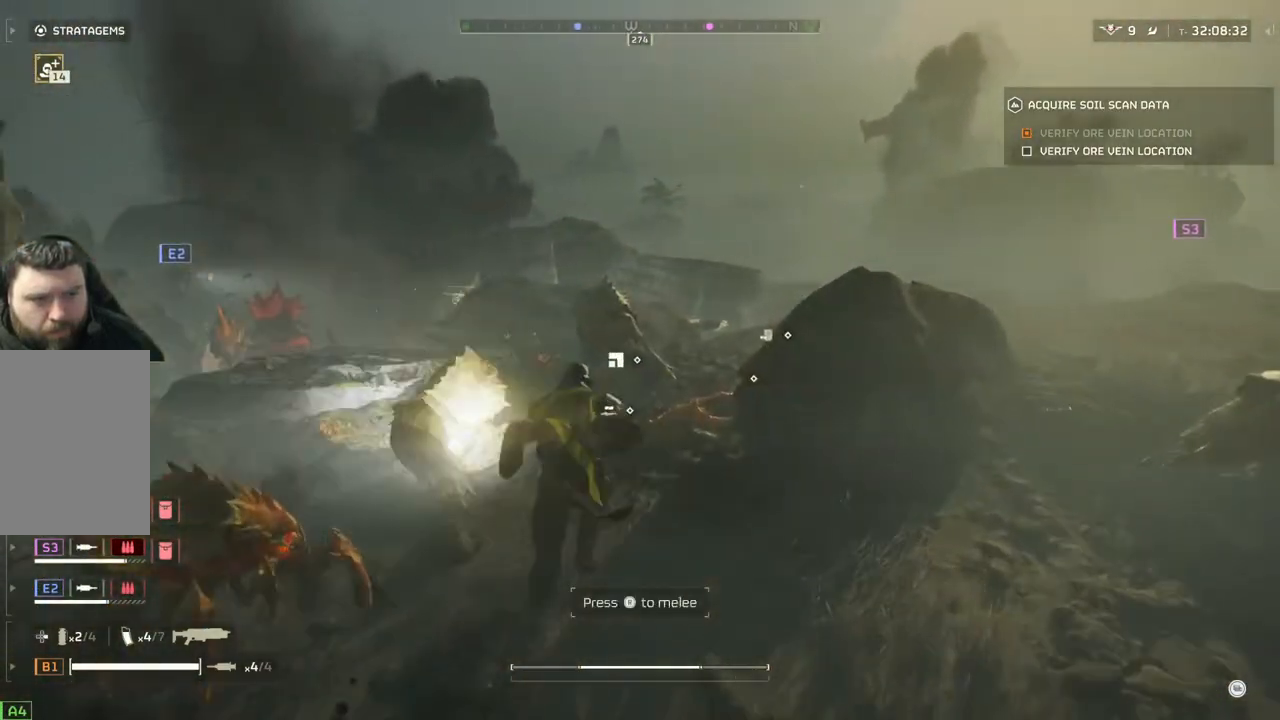
{"buttons": [], "left_stick": "up", "events": []}
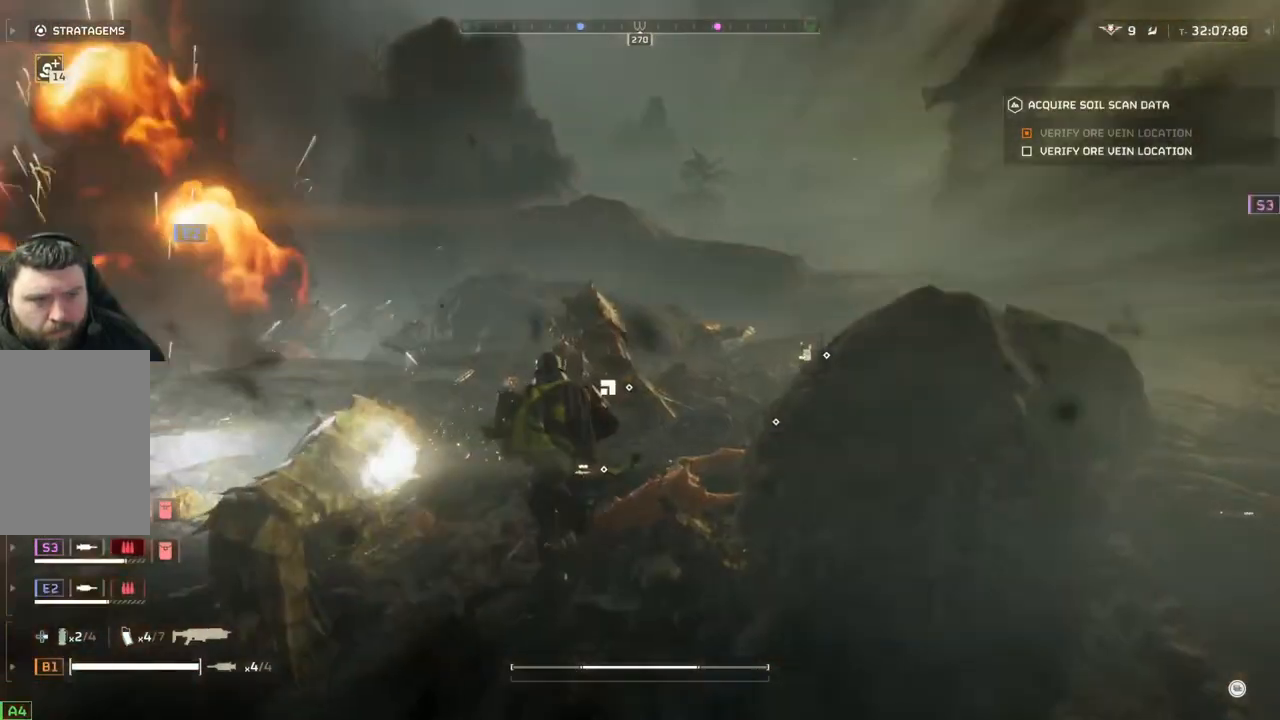
{"buttons": [], "left_stick": "center", "events": [[250, "left_stick", "center"], [333, "DPAD_RIGHT", "down"], [400, "DPAD_RIGHT", "up"]]}
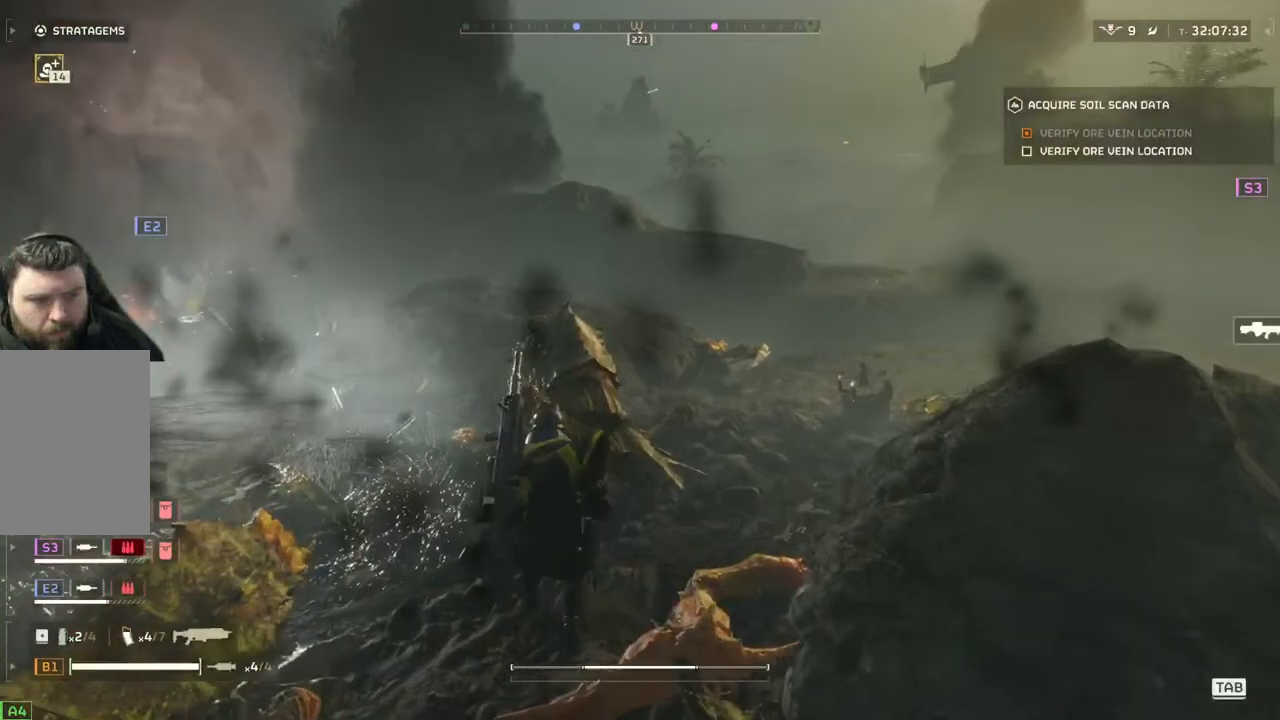
{"buttons": [], "left_stick": "up", "events": [[117, "left_stick", "up"], [200, "L3", "down"], [317, "L3", "up"]]}
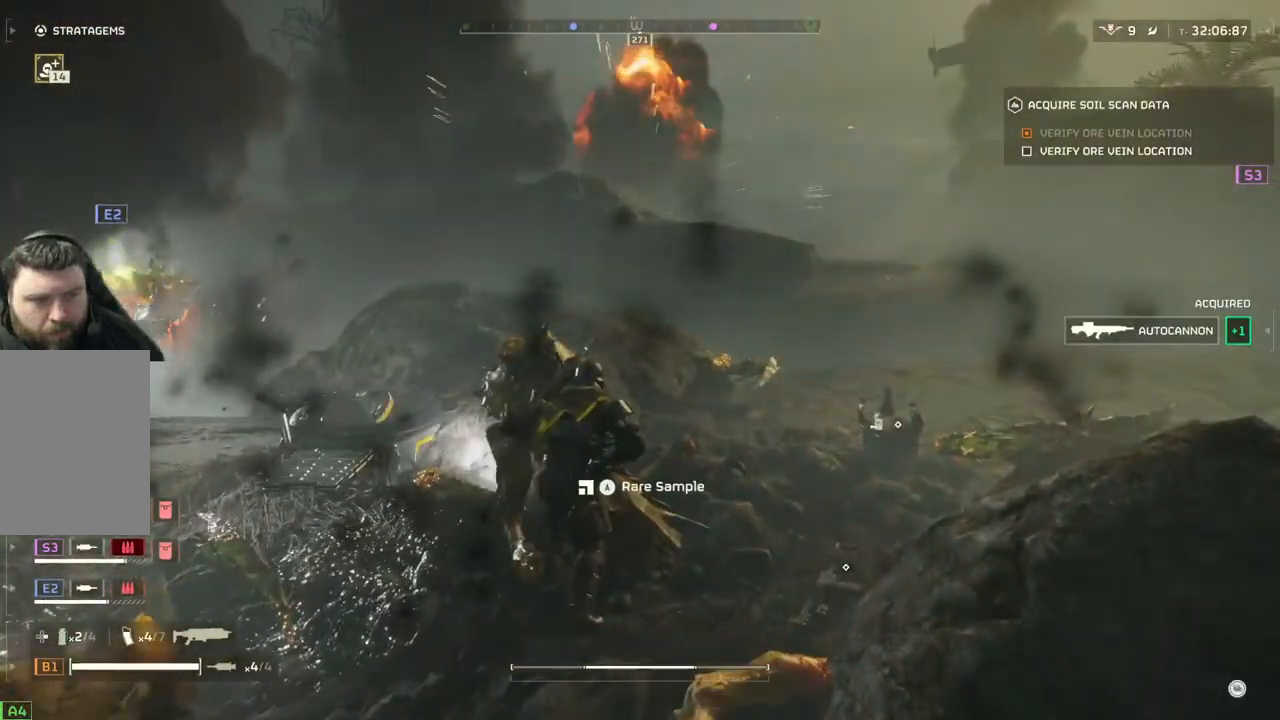
{"buttons": [], "left_stick": "up"}
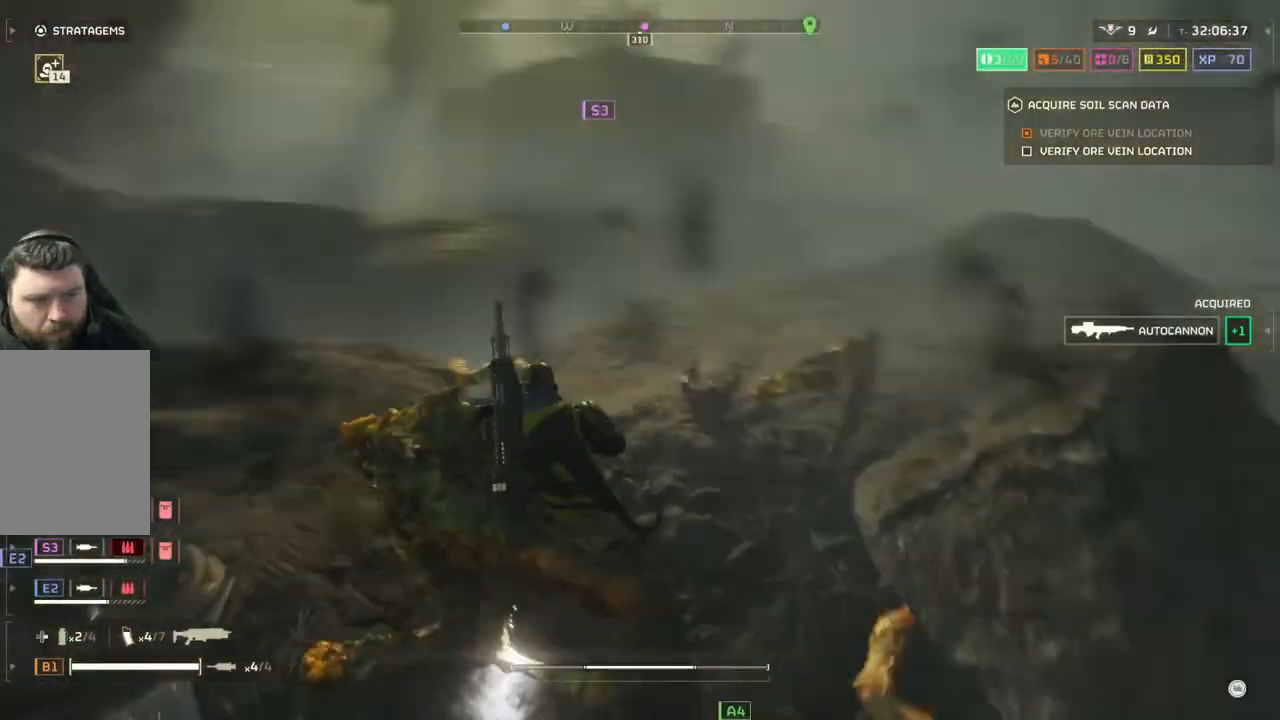
{"buttons": [], "left_stick": "up", "events": [[17, "L3", "down"], [150, "L3", "up"]]}
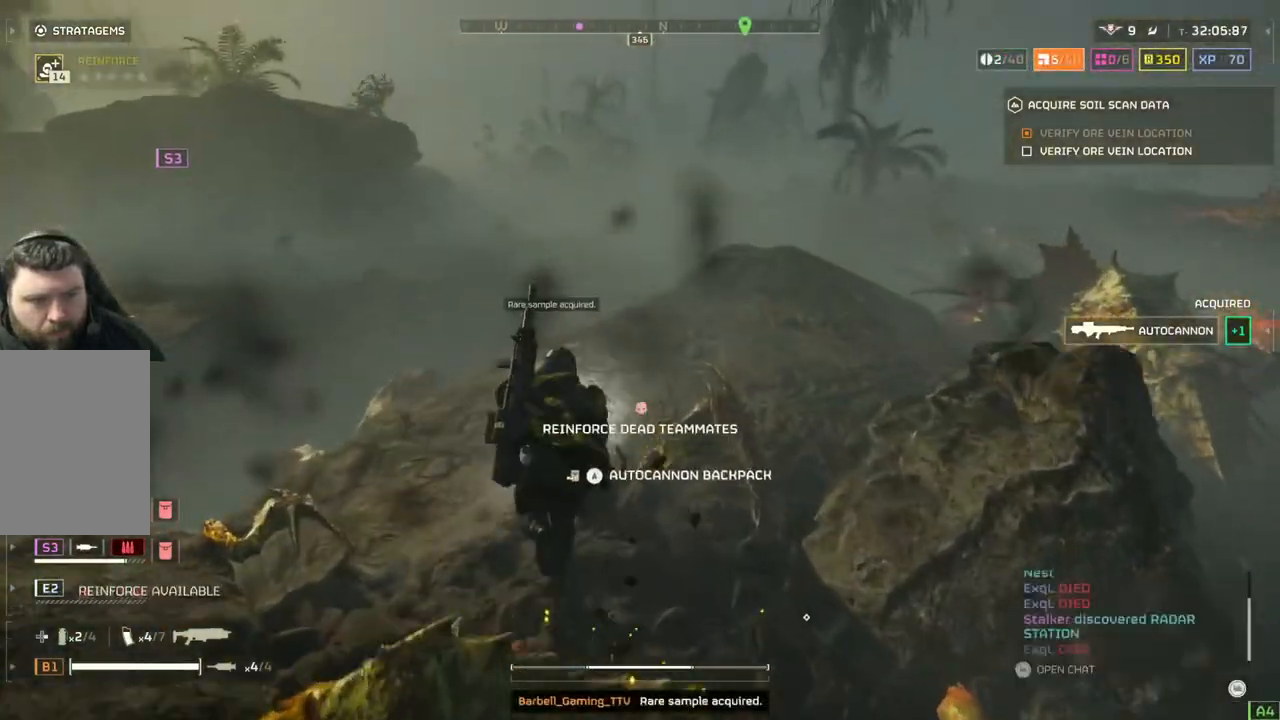
{"buttons": [], "left_stick": "up-left", "events": [[33, "left_stick", "center"], [67, "DPAD_RIGHT", "down"], [167, "DPAD_RIGHT", "up"], [433, "left_stick", "up-left"]]}
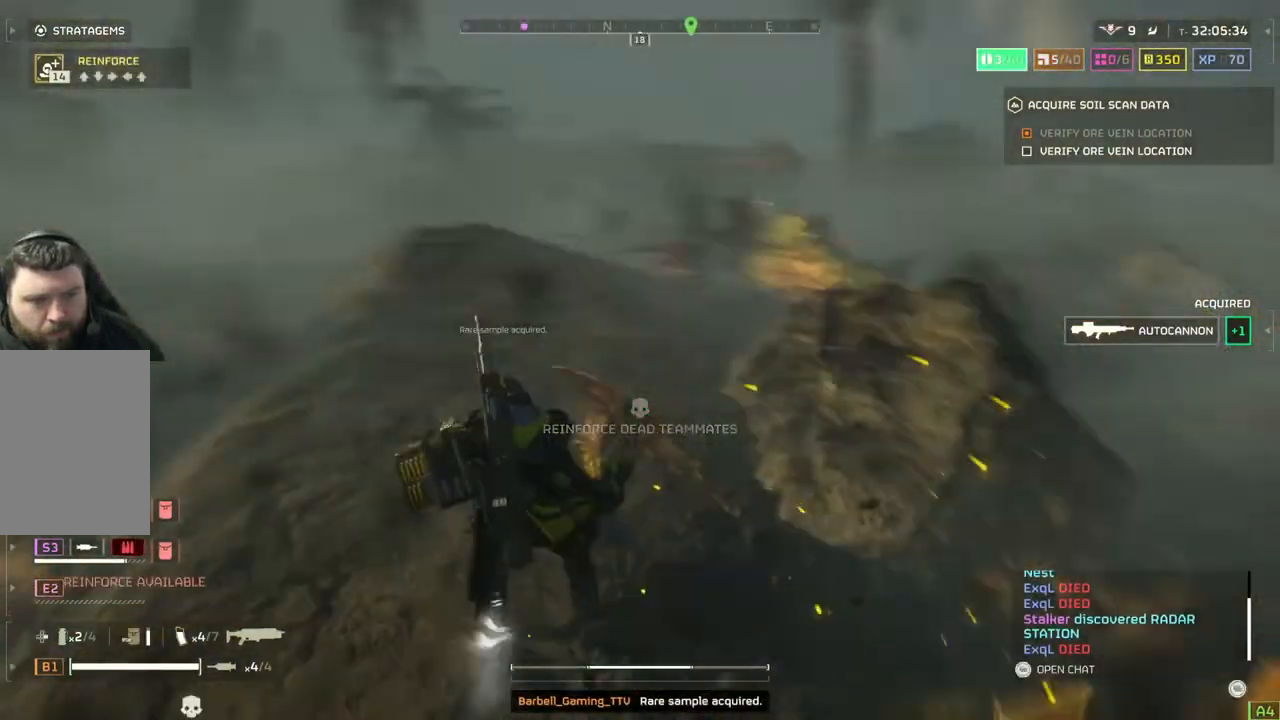
{"buttons": [], "left_stick": "up-left", "events": [[50, "L3", "down"], [150, "L3", "up"]]}
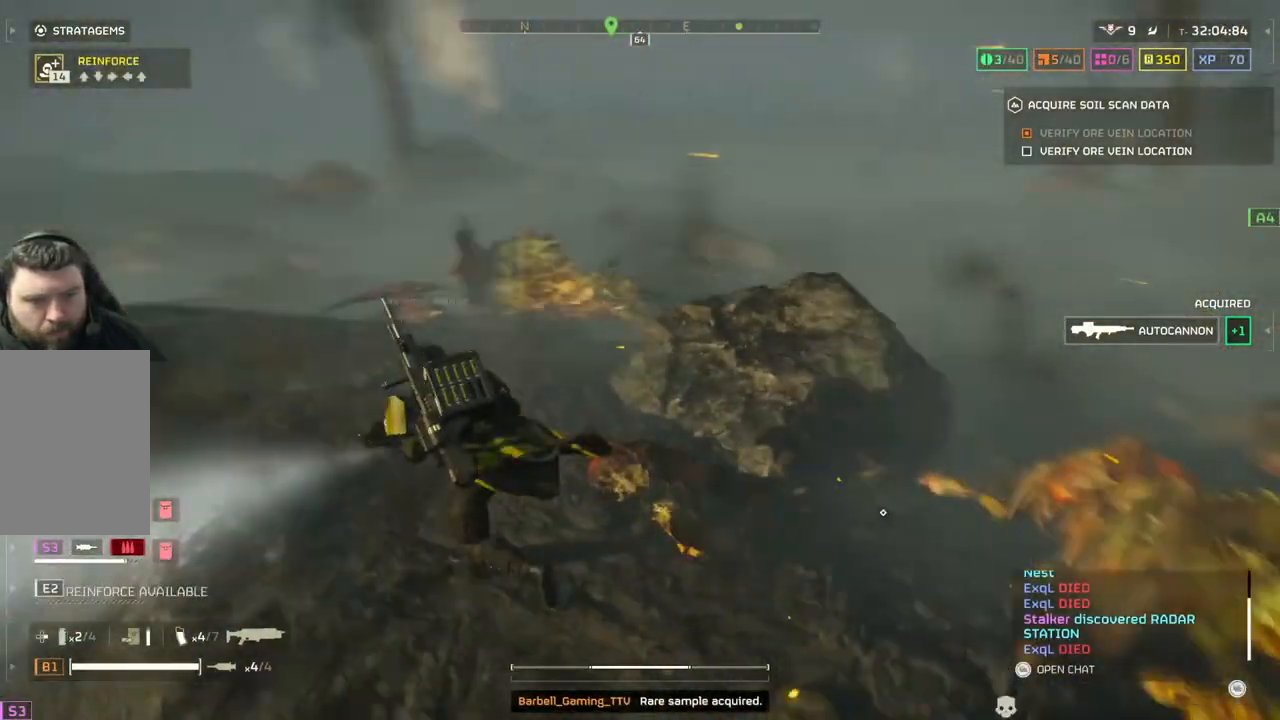
{"buttons": [], "left_stick": "down-left", "events": [[100, "left_stick", "left"], [350, "left_stick", "down-left"]]}
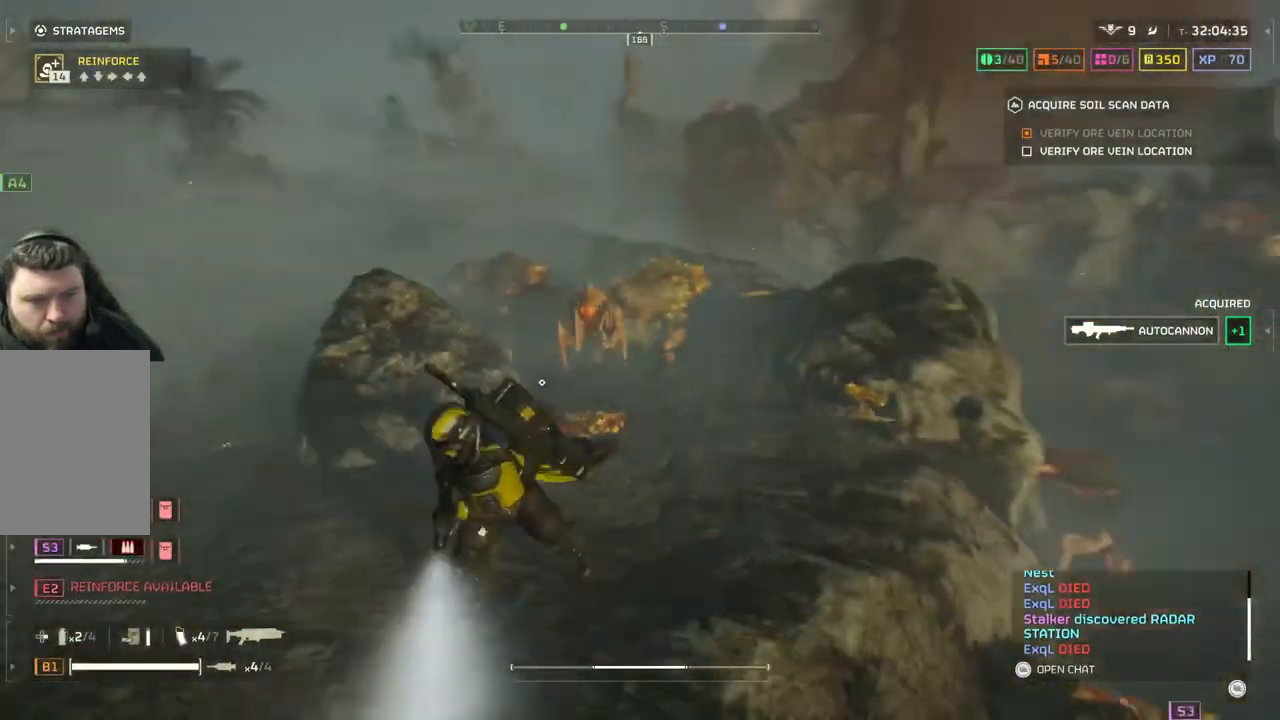
{"buttons": ["L2"], "left_stick": "down-left", "events": [[83, "L2", "down"]]}